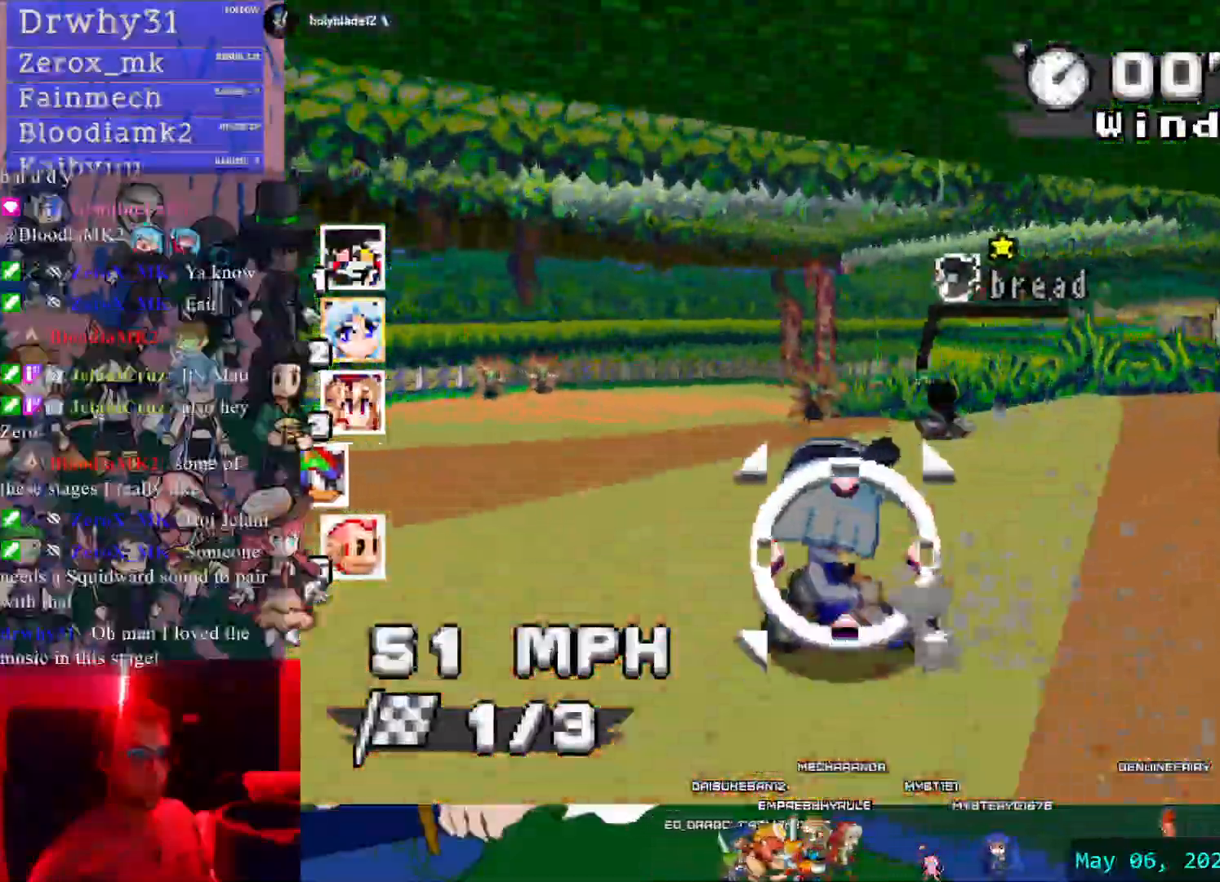
Gameplay with a controller (PlayStation layout); each line is a JSON object with the inputs held at the frame after it. "events" lists button and stick changes between this image and that frame as [ms after this image, input, new state], when the widget could be followed in between. Not read: DPAD_LEFT L2 L3 R2 R3 SELECT SQUARE START.
{"buttons": ["CROSS", "R1"], "left_stick": "center", "right_stick": "center", "events": []}
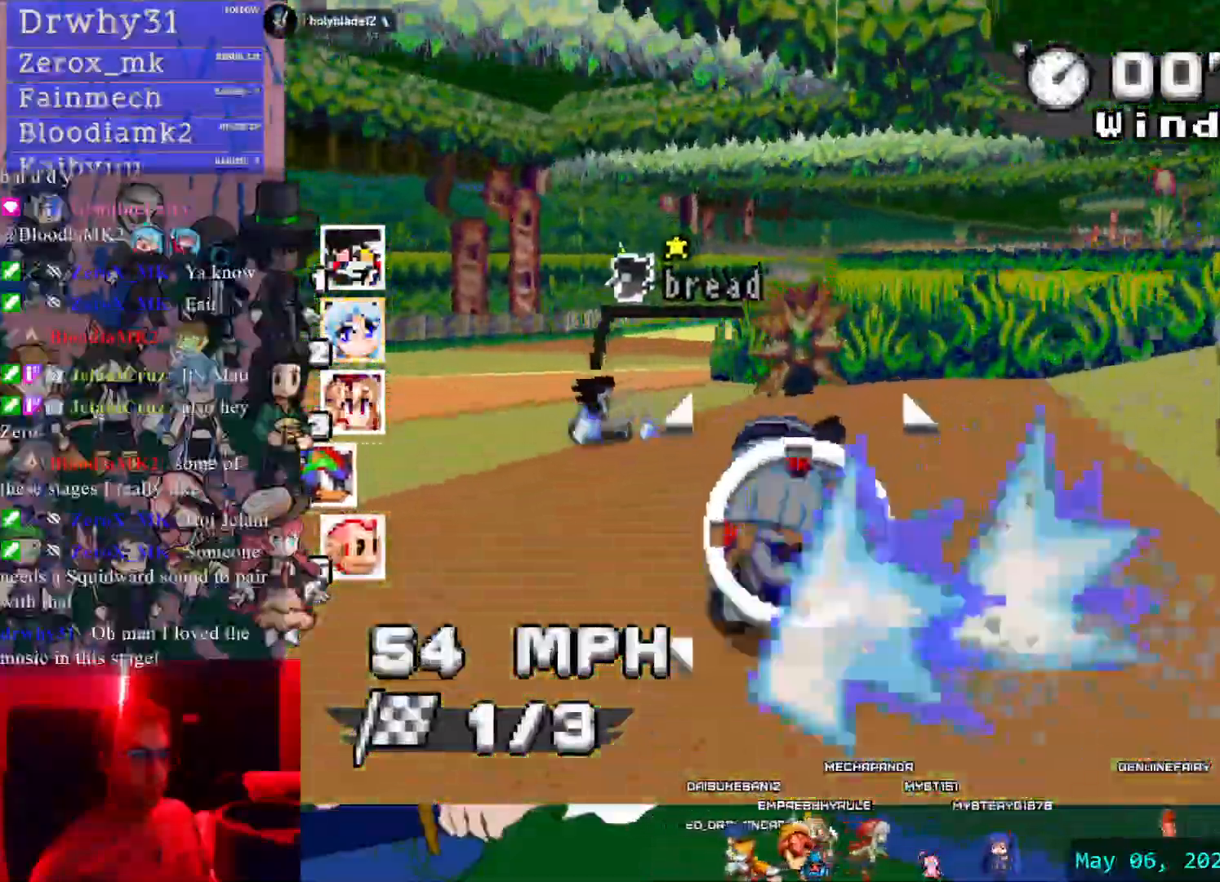
{"buttons": ["CROSS"], "left_stick": "center", "right_stick": "center", "events": [[50, "R1", "up"], [333, "left_stick", "left"], [483, "left_stick", "center"]]}
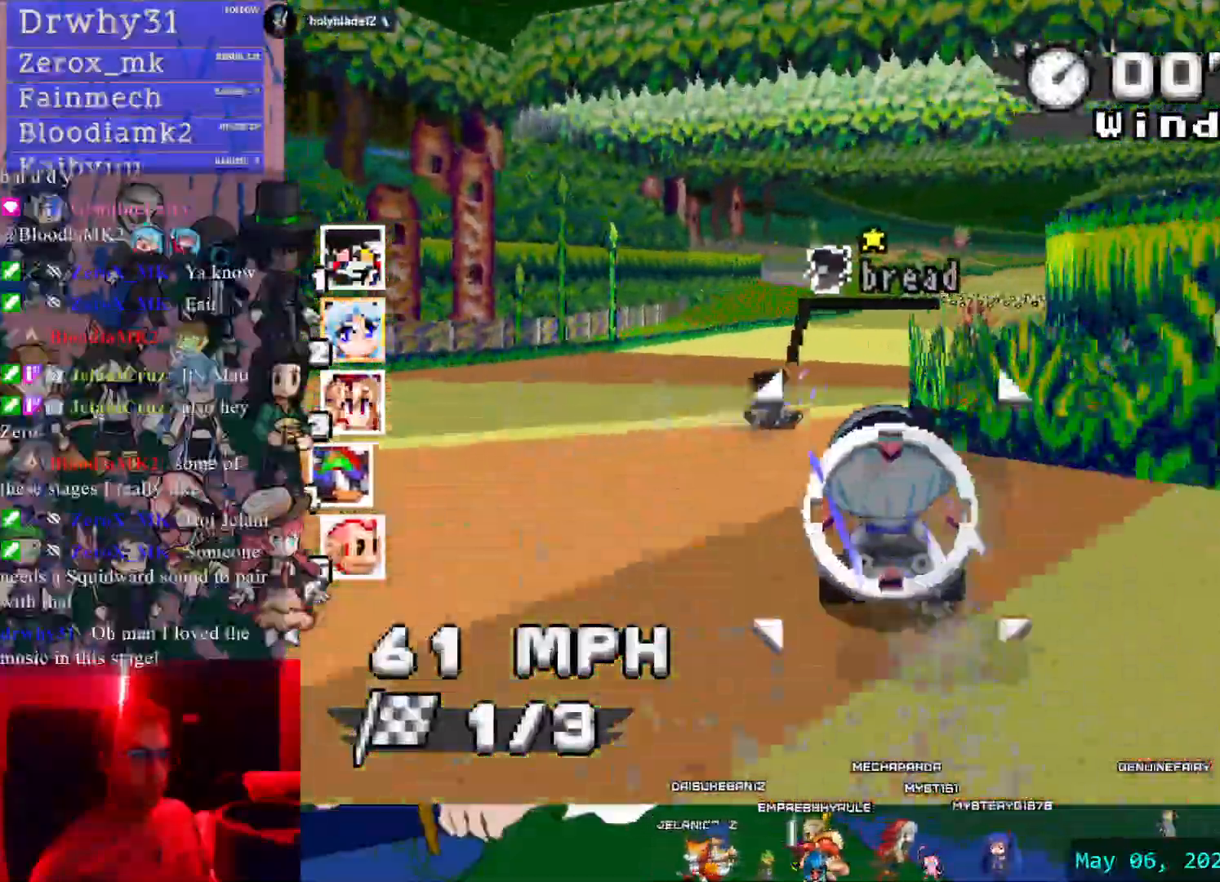
{"buttons": ["CROSS"], "left_stick": "center", "right_stick": "center"}
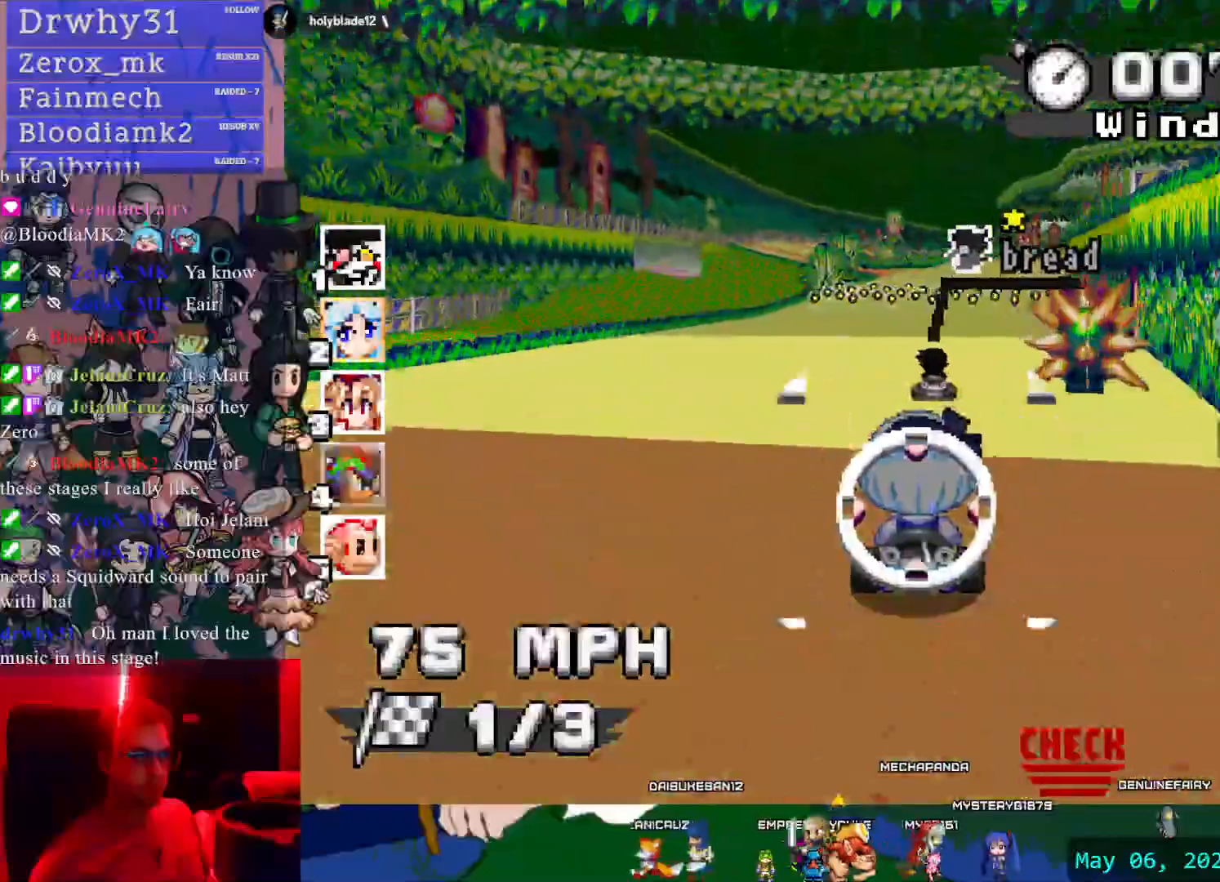
{"buttons": ["CROSS"], "left_stick": "center", "right_stick": "center", "events": []}
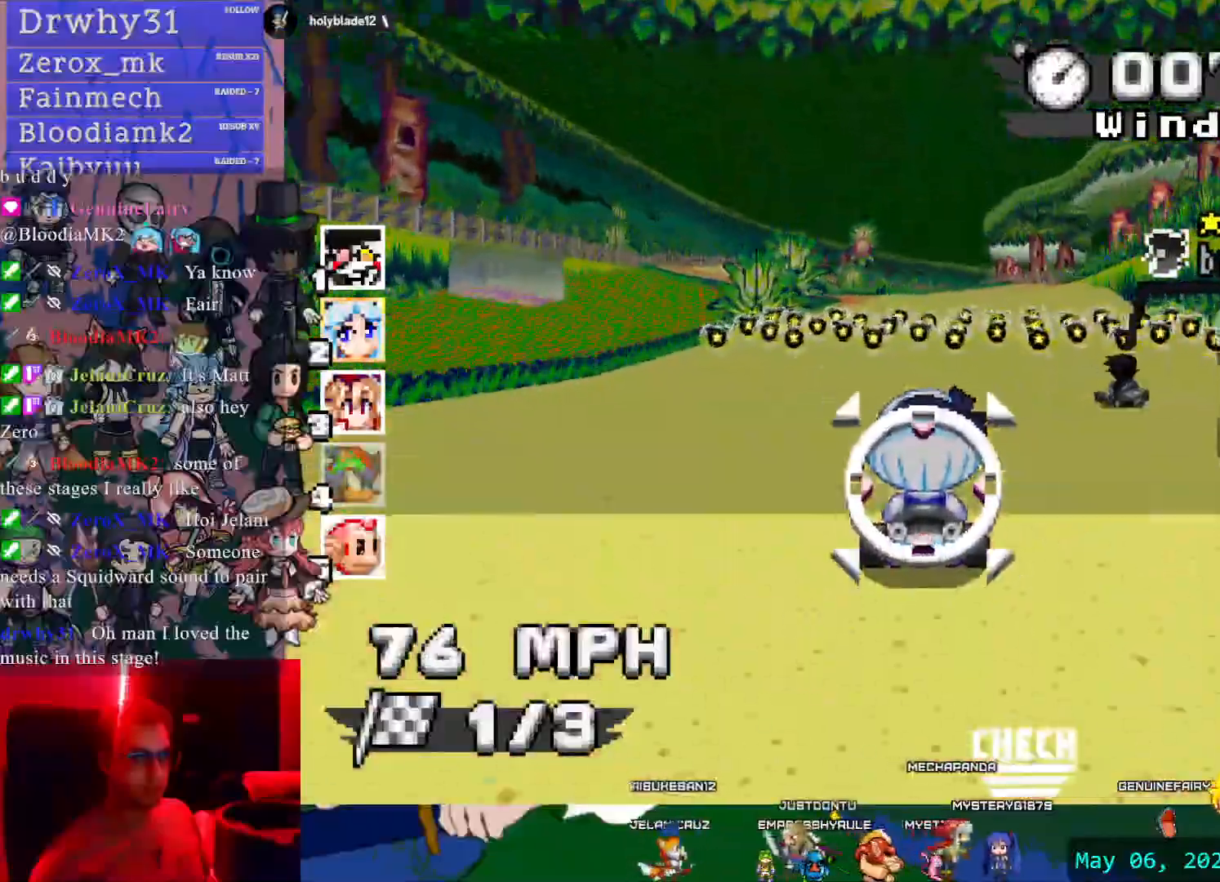
{"buttons": ["CROSS"], "left_stick": "left", "right_stick": "center", "events": [[150, "left_stick", "left"], [367, "left_stick", "center"], [467, "left_stick", "left"]]}
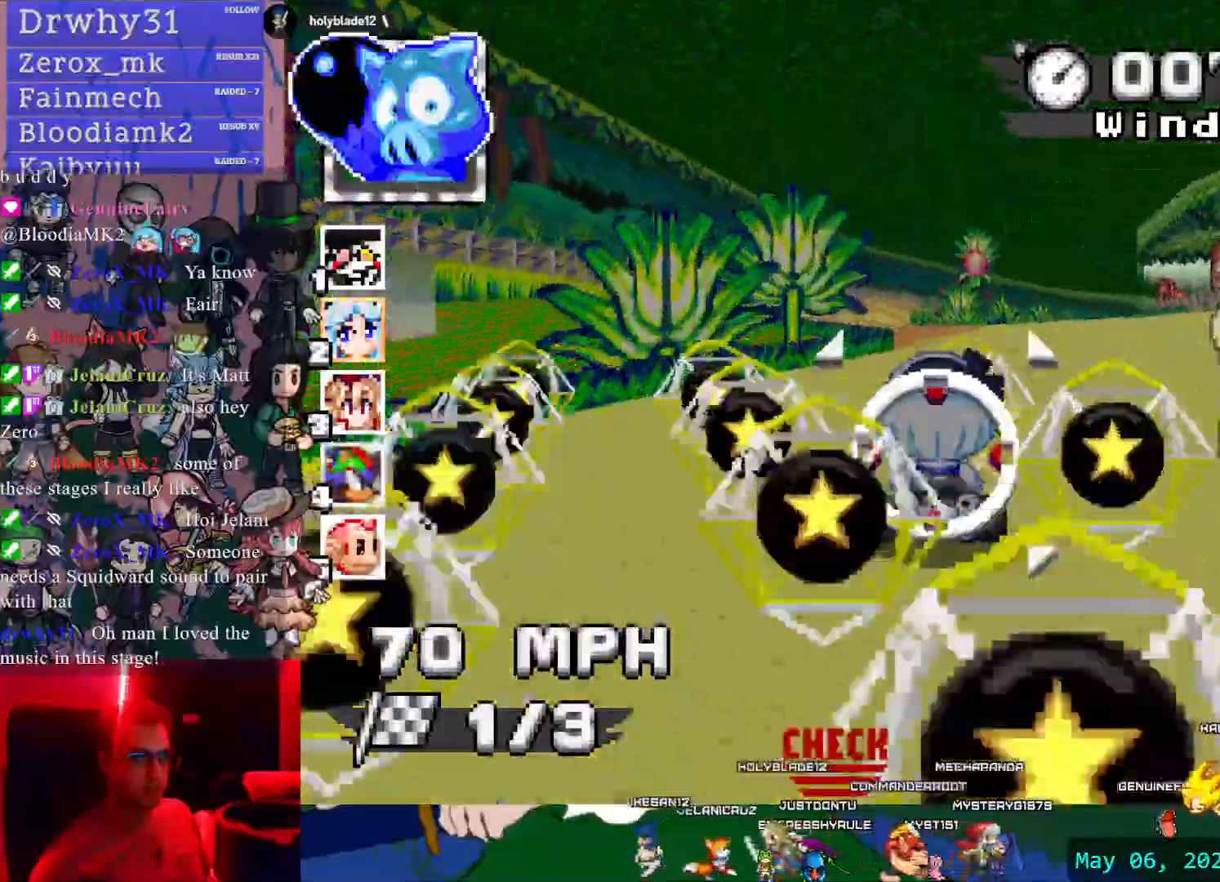
{"buttons": ["CROSS", "R1"], "left_stick": "right", "right_stick": "center", "events": [[117, "left_stick", "center"], [183, "left_stick", "down-right"], [233, "R1", "down"], [417, "left_stick", "right"]]}
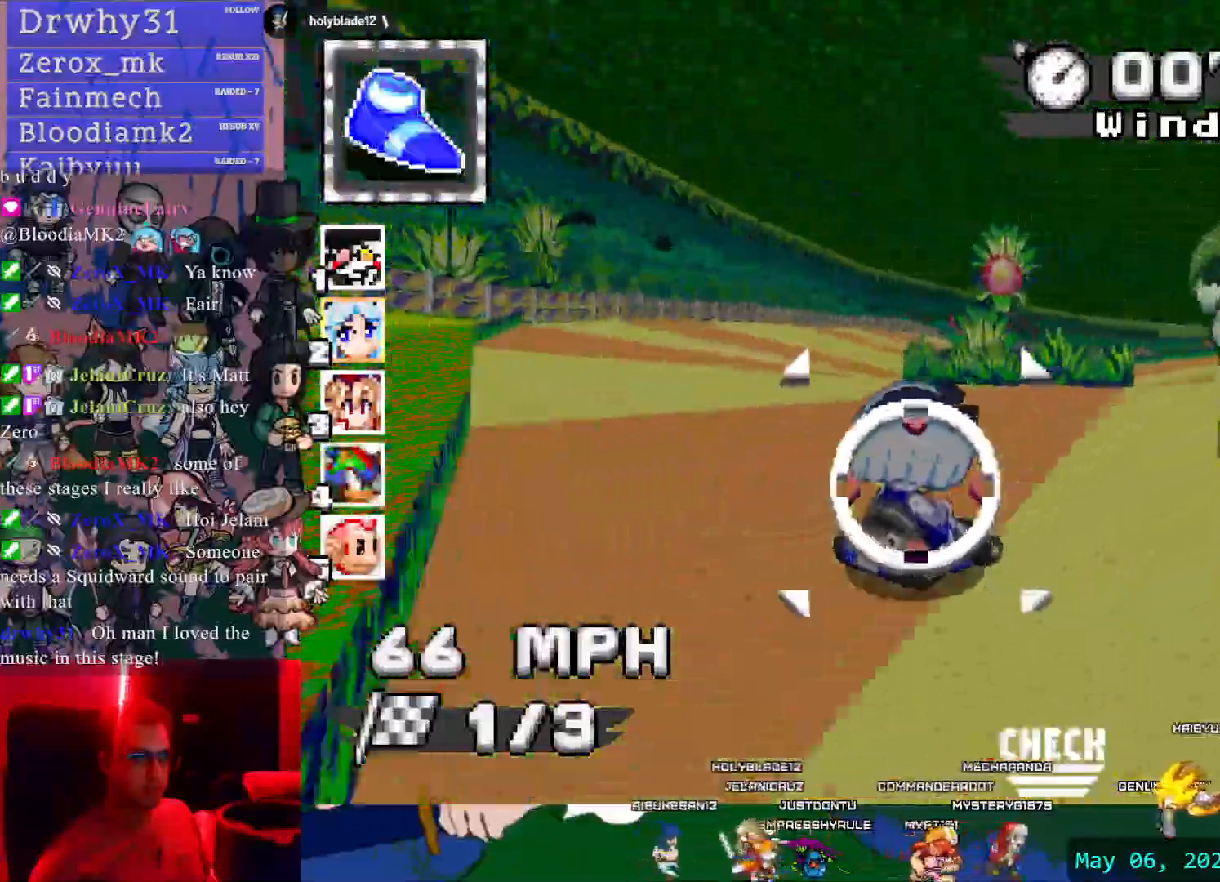
{"buttons": ["CROSS", "R1"], "left_stick": "center", "right_stick": "center", "events": [[250, "left_stick", "center"]]}
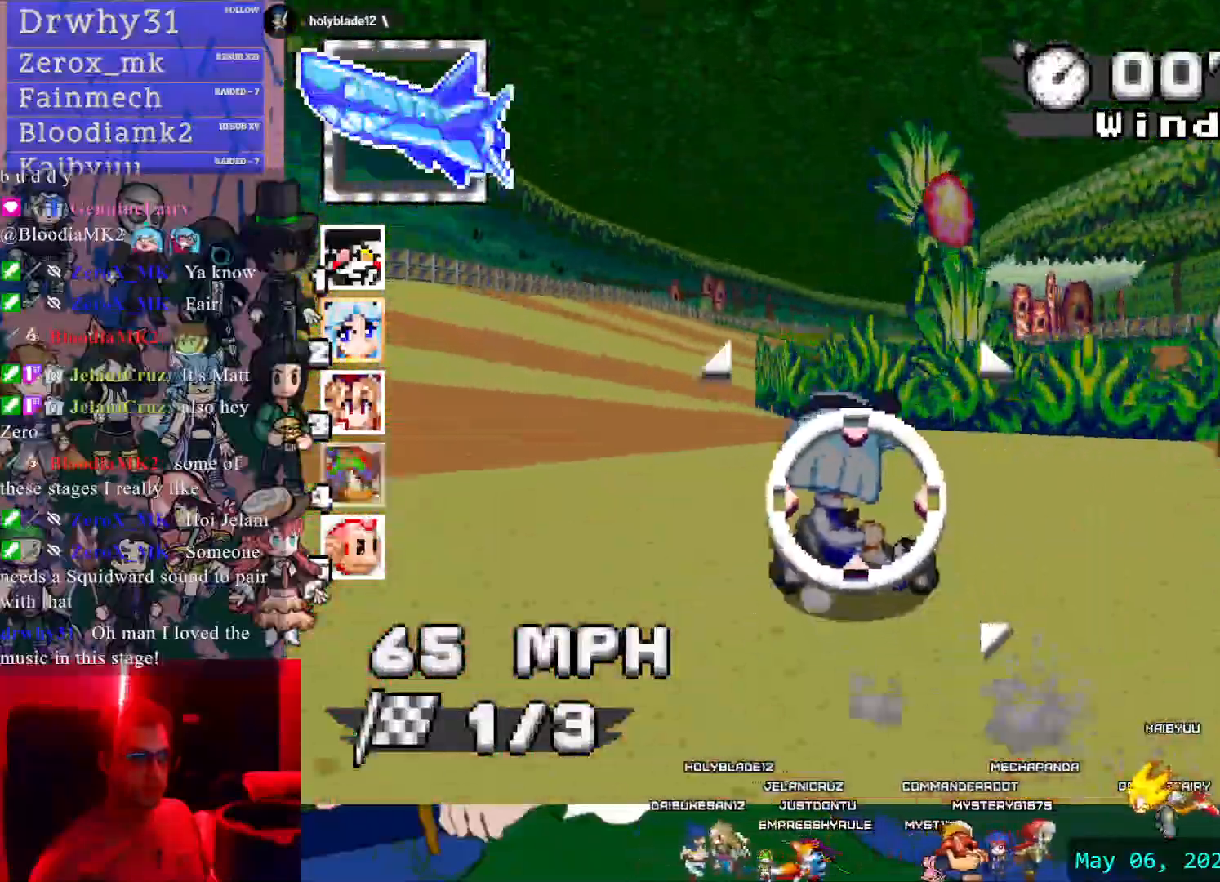
{"buttons": ["CROSS", "R1"], "left_stick": "left", "right_stick": "center", "events": [[83, "left_stick", "left"]]}
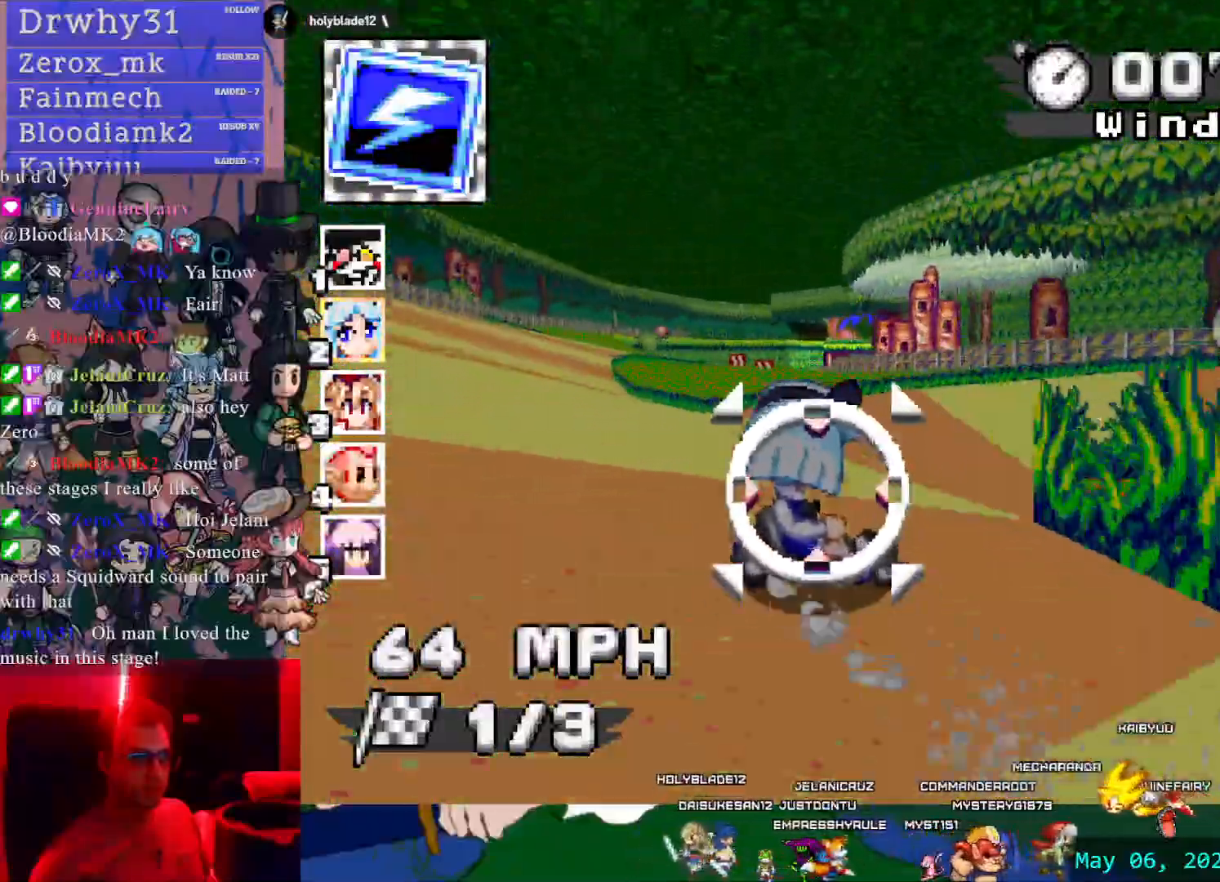
{"buttons": ["CROSS"], "left_stick": "left", "right_stick": "center", "events": [[83, "R1", "up"]]}
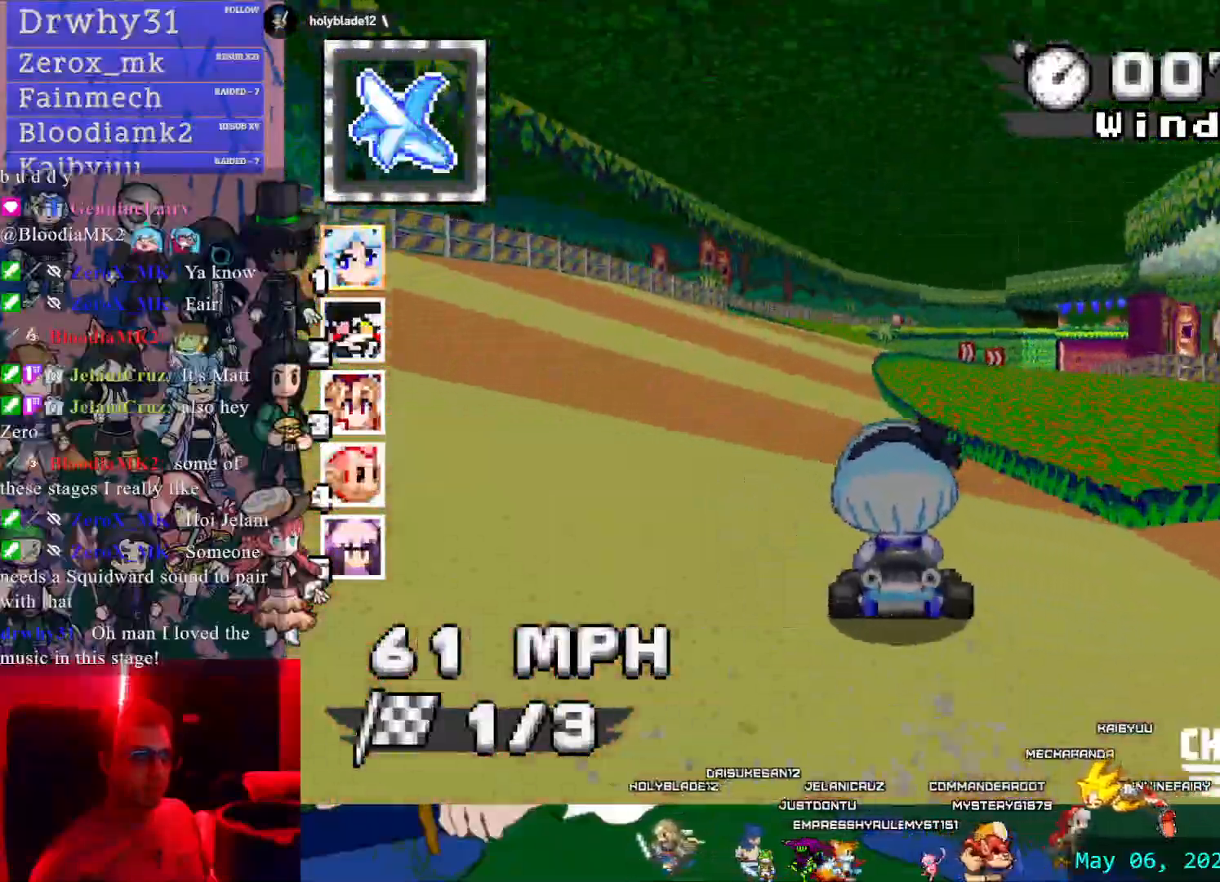
{"buttons": ["CROSS", "R1"], "left_stick": "center", "right_stick": "center", "events": [[50, "R1", "down"], [67, "left_stick", "right"], [383, "left_stick", "center"]]}
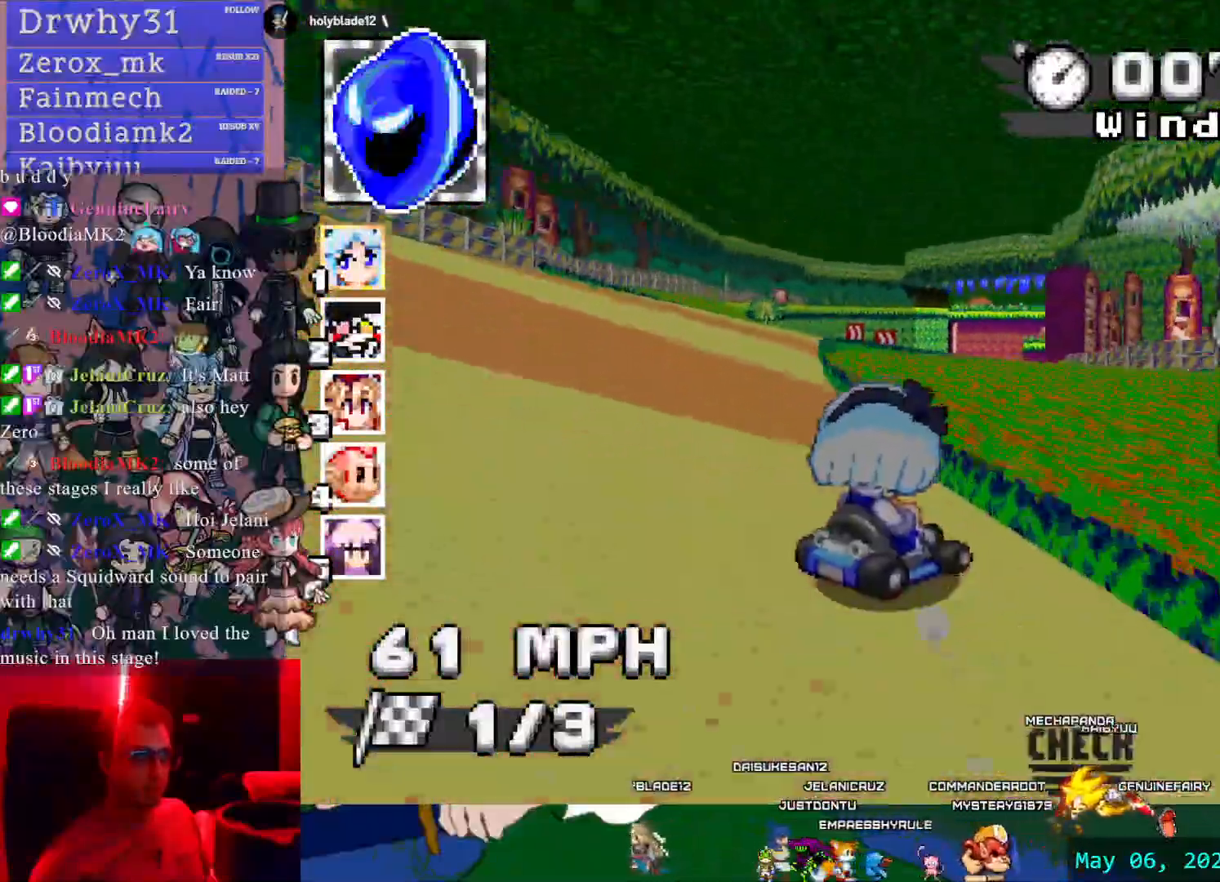
{"buttons": ["CROSS", "R1"], "left_stick": "left", "right_stick": "center", "events": [[183, "left_stick", "left"]]}